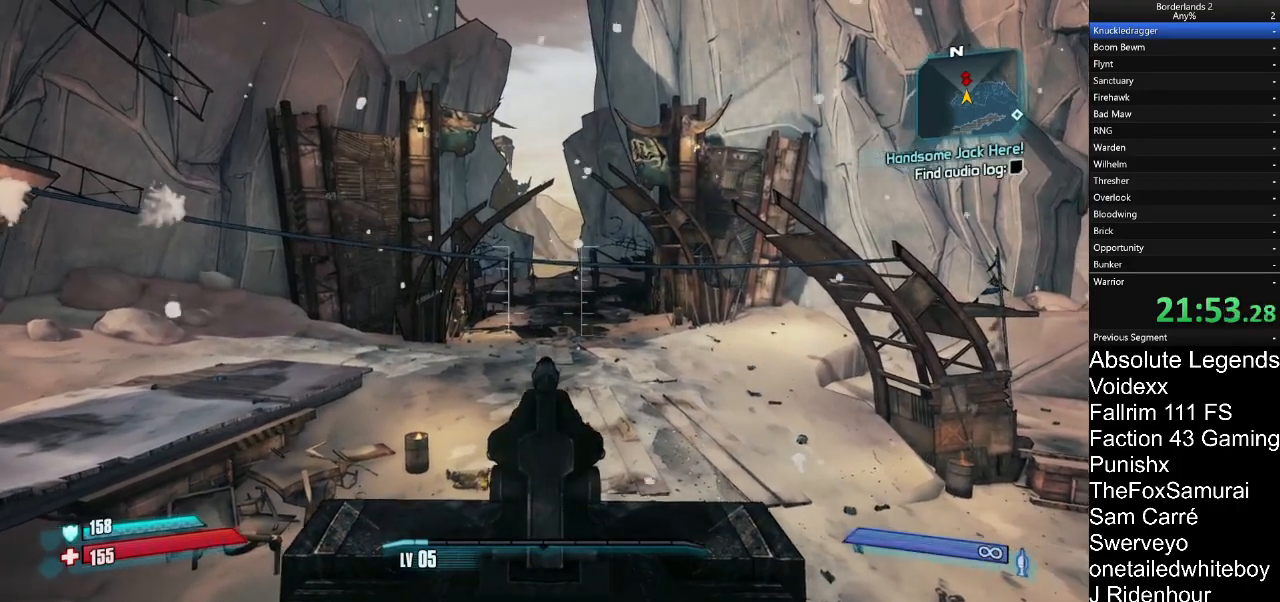
Gameplay with keyboard and mouse; each line is a JSON object with the keys and mouse buttons held at the frame after it. "events" lists presses ("down") and releases ("up") of "1", "2", "3", "4", "5", "a", "alt", "c", "caps_lock", "ctrl", "d", "e", "f", "g", "q", "r", "s", "shift", "t", "tab", "v", "w", "x", "z", "mouse_left", "mouse_wheel" and "mouse_right" between this image and that frame as [ms after this image, input, new state], when the widget could be followed in between. "mouse_left", "mouse_wheel", "mouse_right" = the "left", "wheel", "right" buttons of the "mouse" list. No other keys are recorded. "wheel" means that the mouse wheel is clicked or scrolled. "mouse_move" is the direction in which the mouse moves at that frame (one of eight, or "still"), when it could be read.
{"keys": [], "mouse": ["left"], "mouse_move": "still", "events": [[200, "mouse_left", "down"], [250, "mouse_left", "up"], [433, "mouse_left", "down"]]}
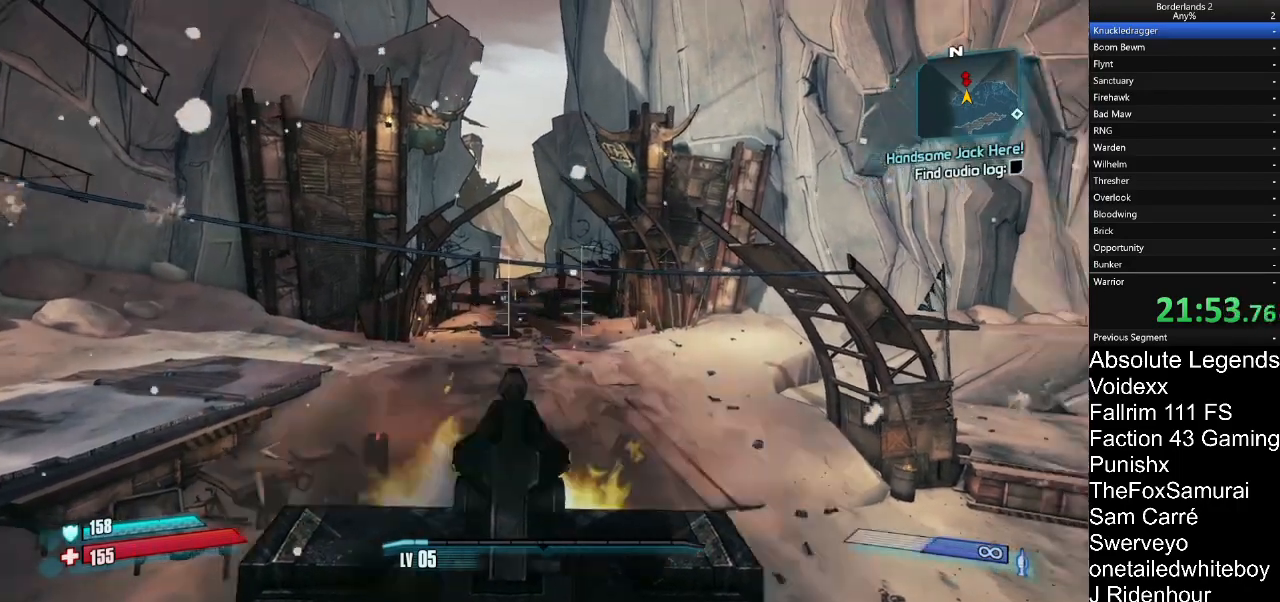
{"keys": [], "mouse": [], "mouse_move": "still", "events": [[67, "mouse_left", "up"]]}
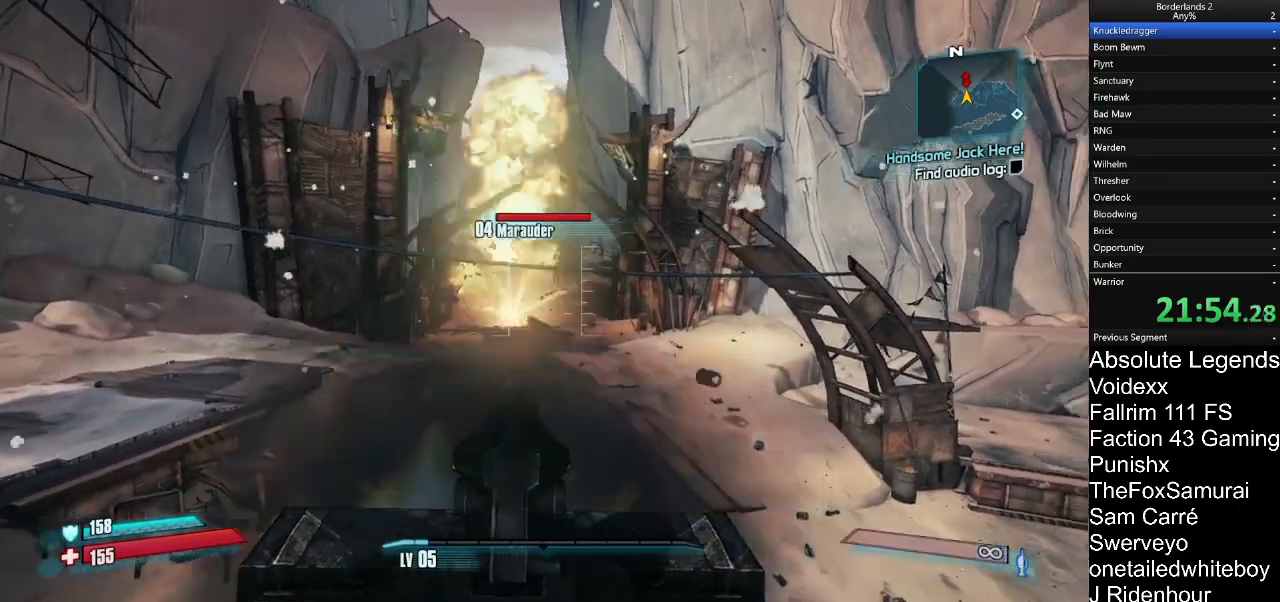
{"keys": [], "mouse": [], "mouse_move": "still", "events": []}
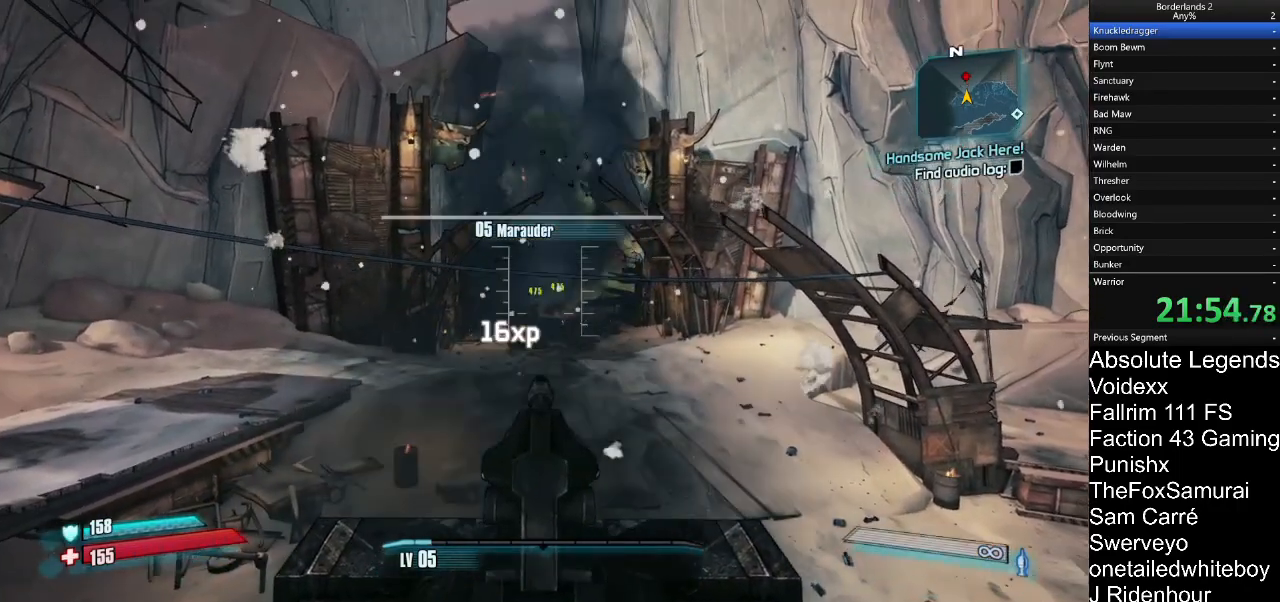
{"keys": [], "mouse": [], "mouse_move": "still", "events": []}
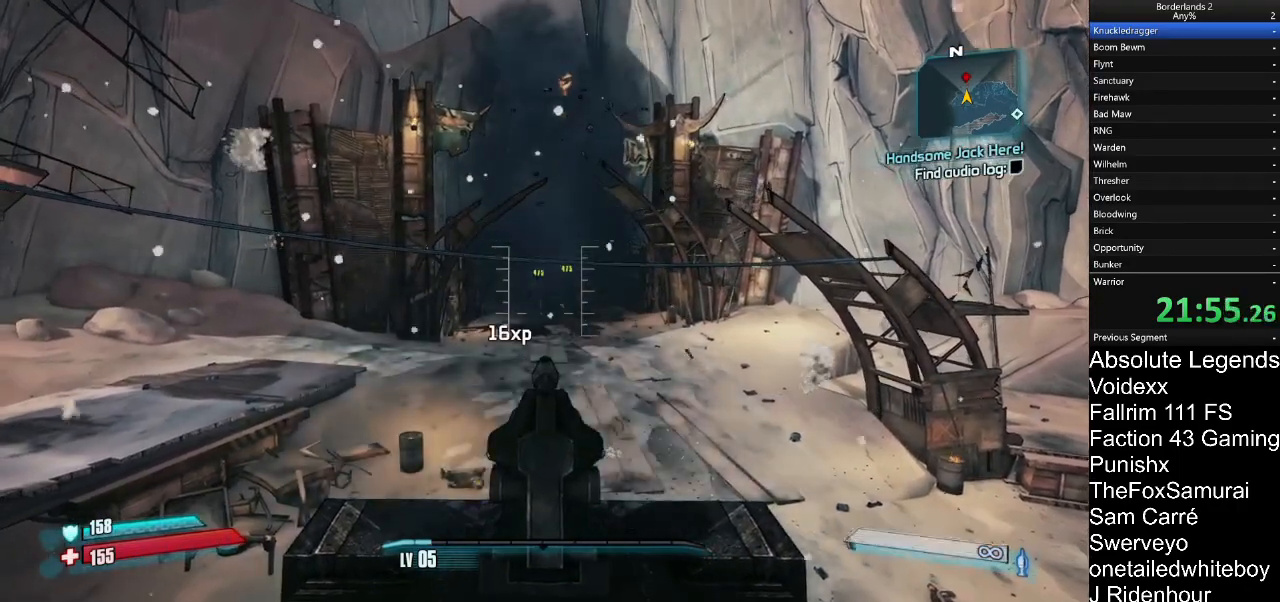
{"keys": [], "mouse": [], "mouse_move": "still", "events": []}
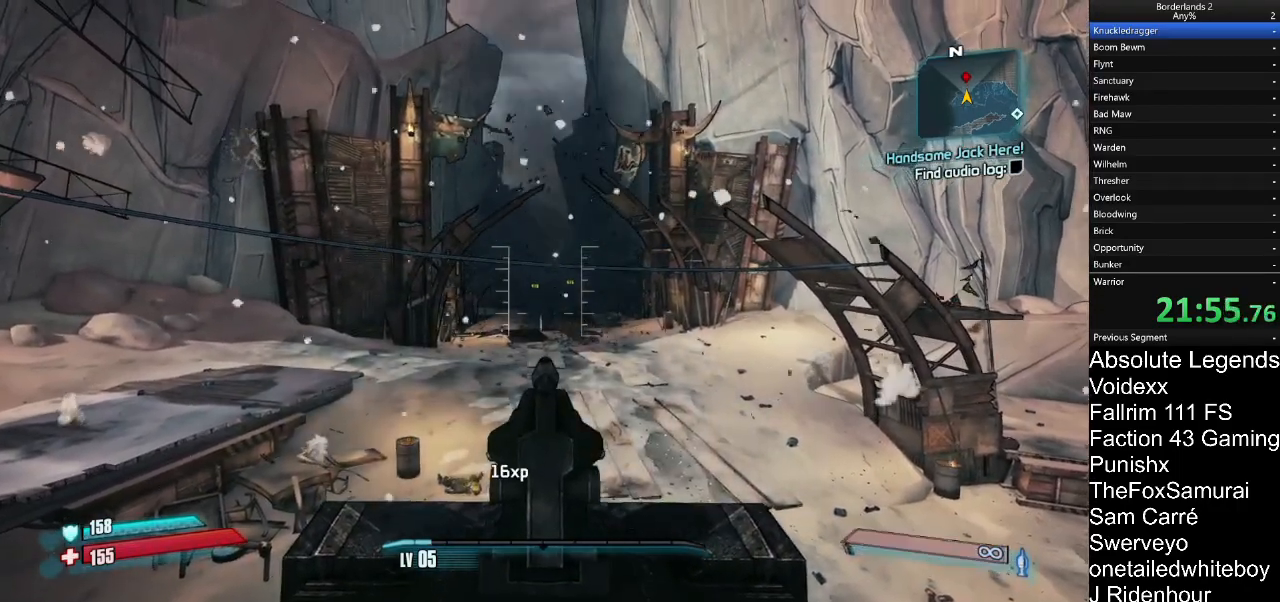
{"keys": [], "mouse": [], "mouse_move": "still", "events": []}
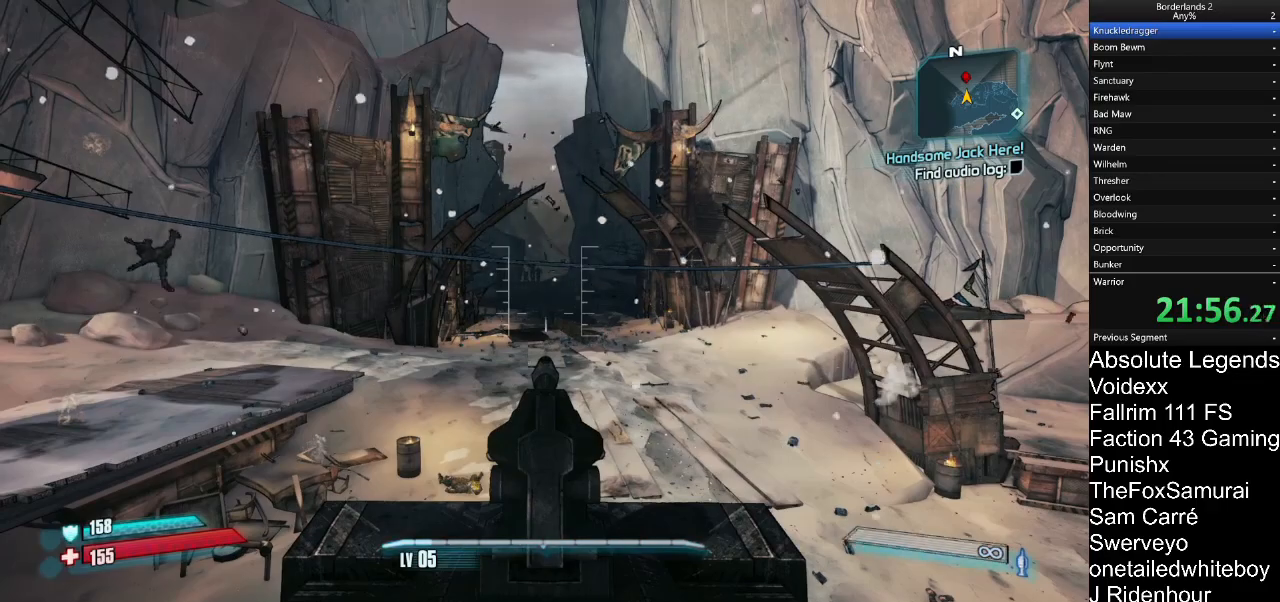
{"keys": [], "mouse": ["left"], "mouse_move": "still", "events": [[433, "mouse_left", "down"]]}
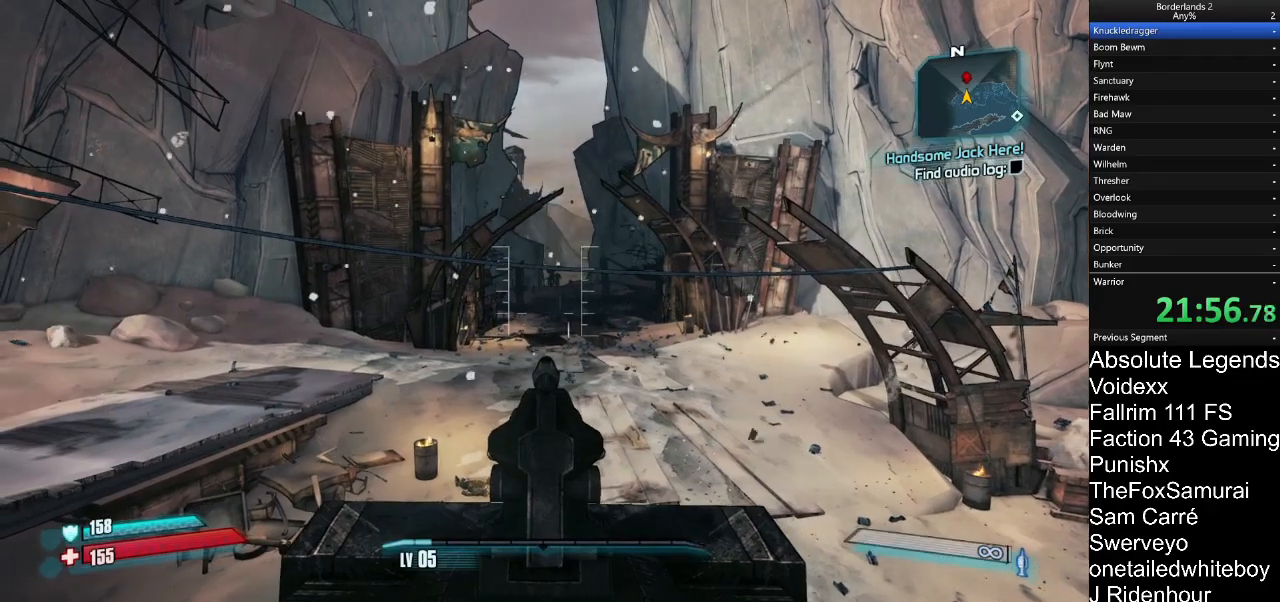
{"keys": [], "mouse": [], "mouse_move": "still", "events": [[33, "mouse_left", "up"]]}
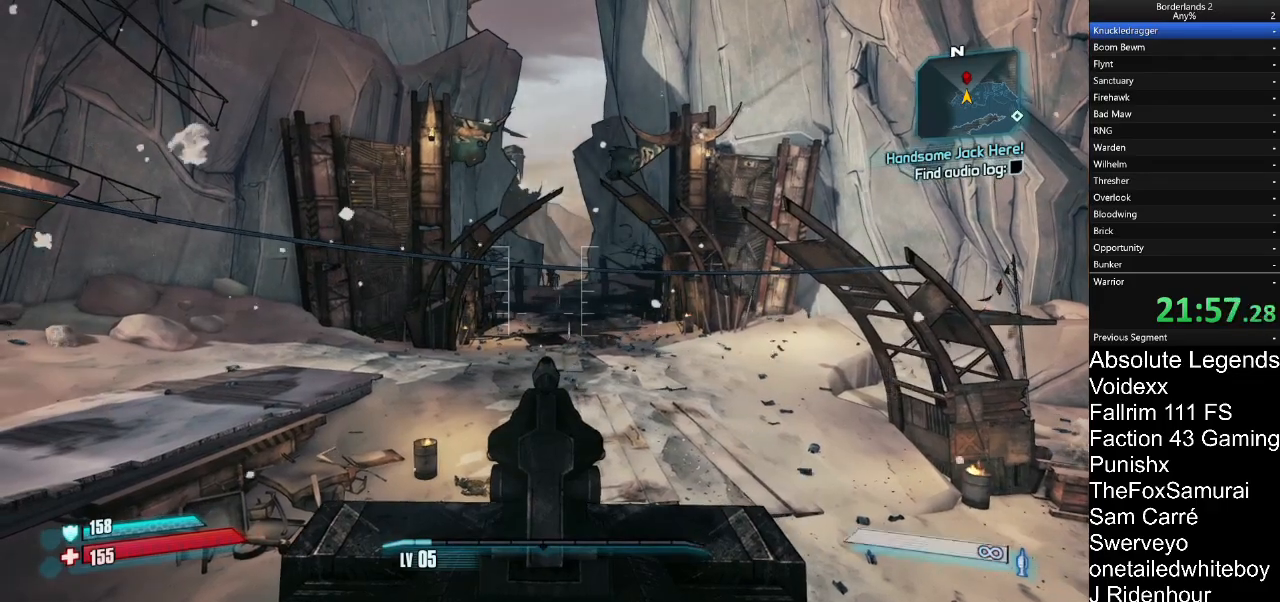
{"keys": [], "mouse": [], "mouse_move": "still", "events": [[317, "mouse_left", "down"], [467, "mouse_left", "up"]]}
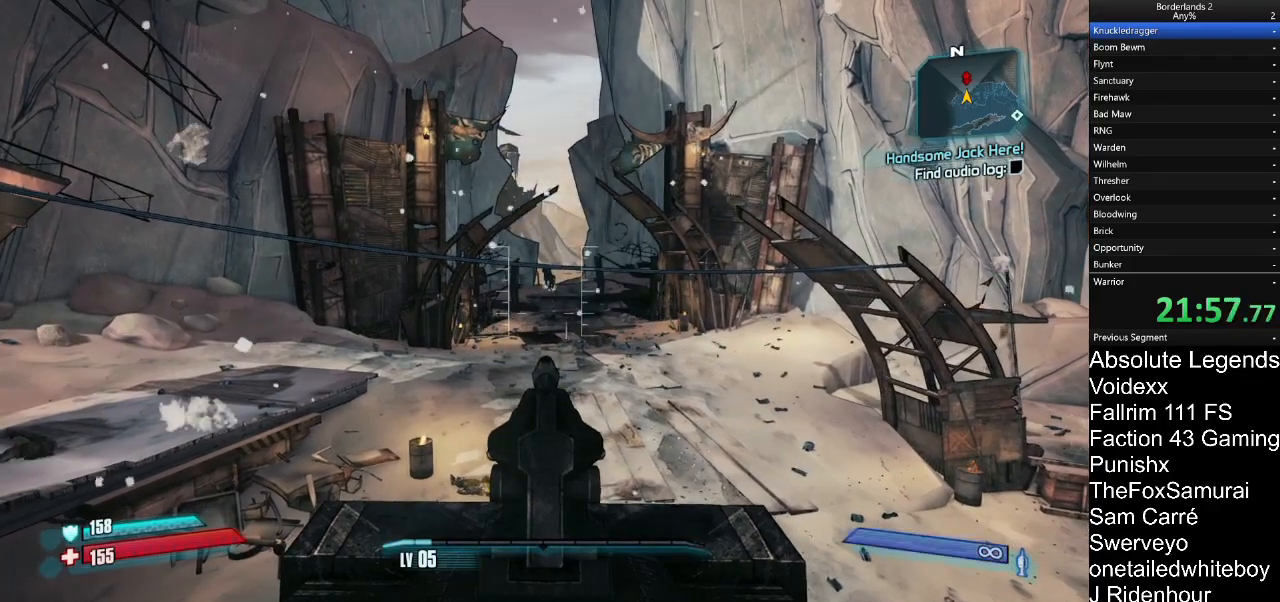
{"keys": [], "mouse": [], "mouse_move": "still", "events": [[250, "mouse_left", "down"], [333, "mouse_left", "up"]]}
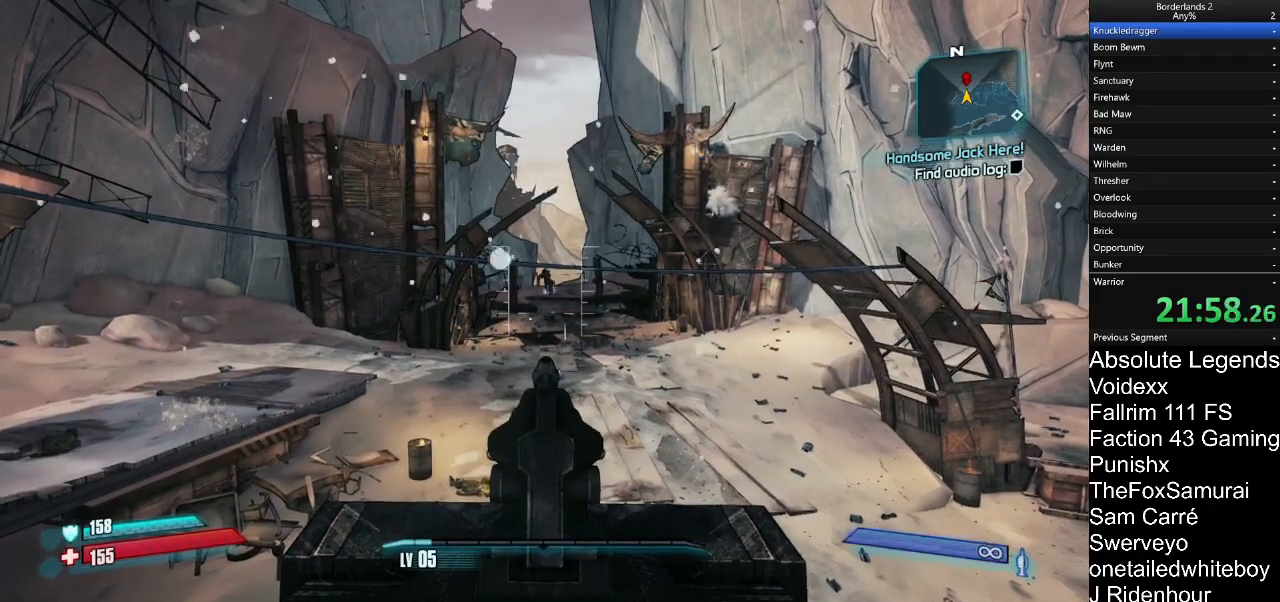
{"keys": [], "mouse": [], "mouse_move": "still", "events": [[67, "mouse_left", "down"], [167, "mouse_left", "up"], [400, "mouse_left", "down"], [500, "mouse_left", "up"]]}
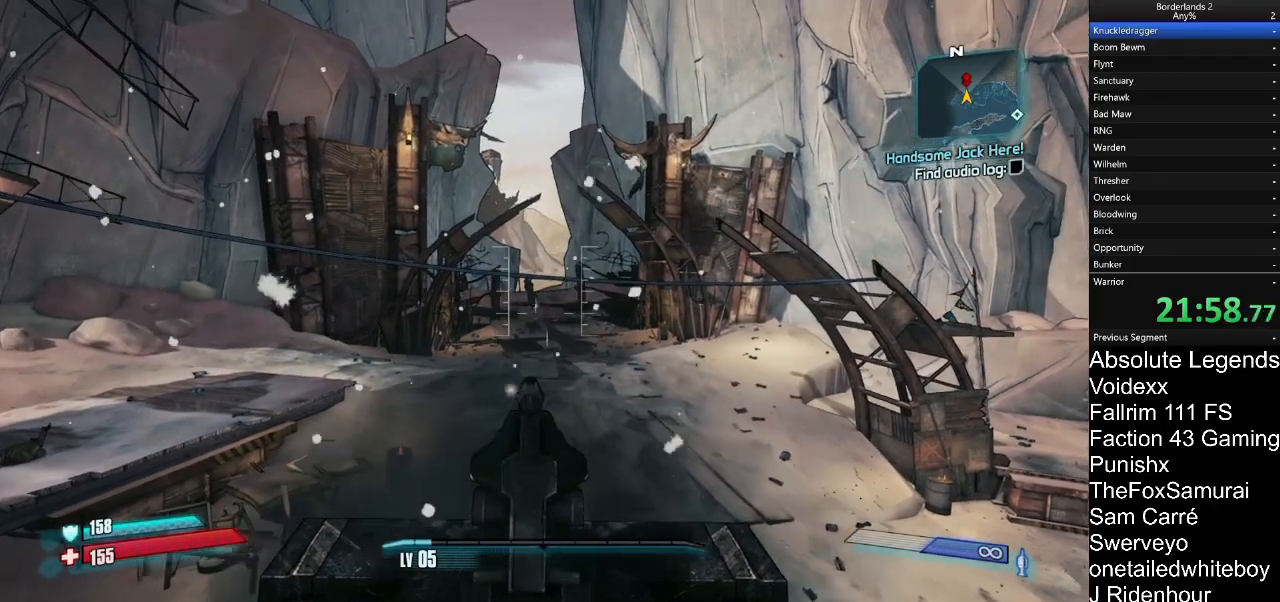
{"keys": [], "mouse": [], "mouse_move": "still", "events": []}
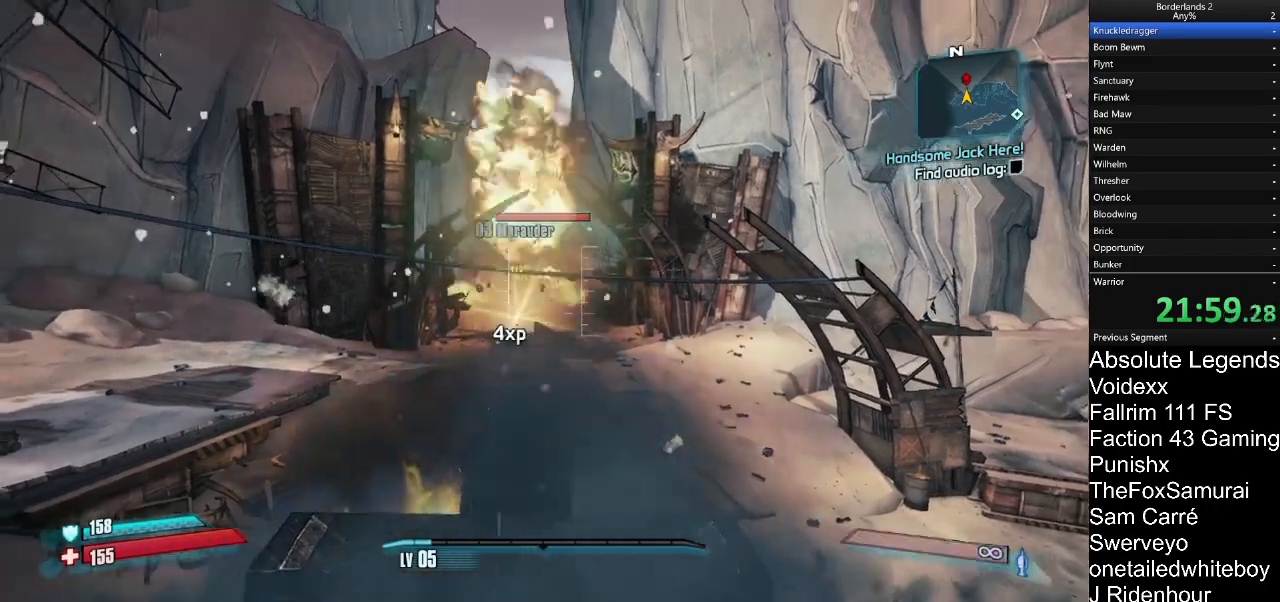
{"keys": [], "mouse": [], "mouse_move": "still", "events": []}
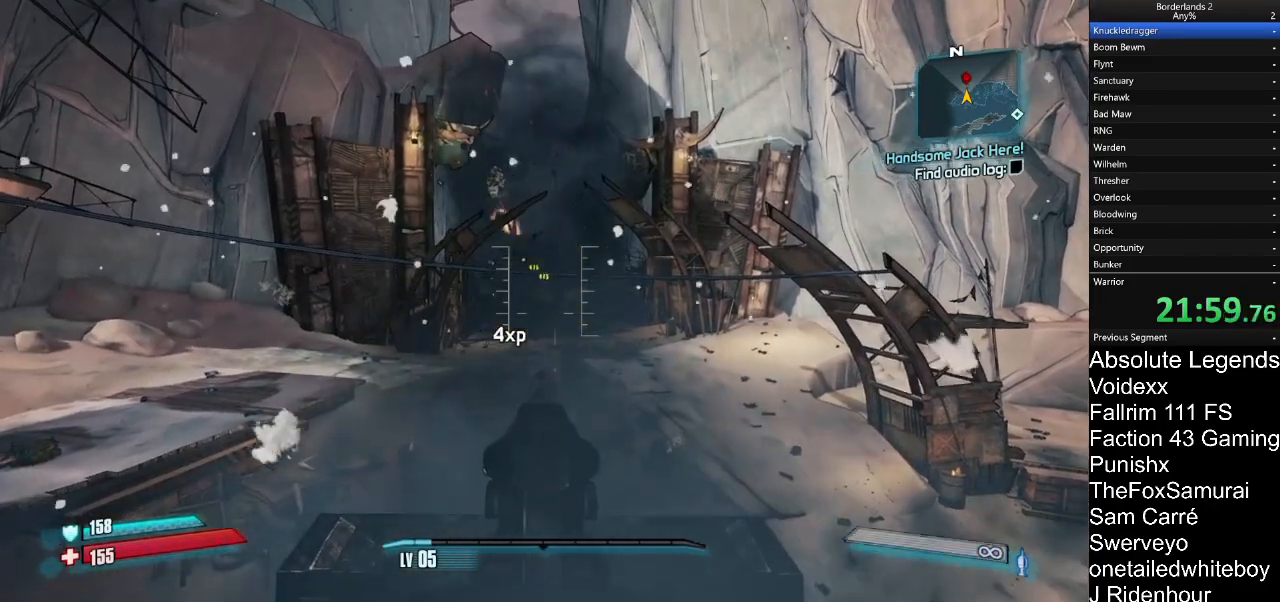
{"keys": [], "mouse": [], "mouse_move": "still", "events": []}
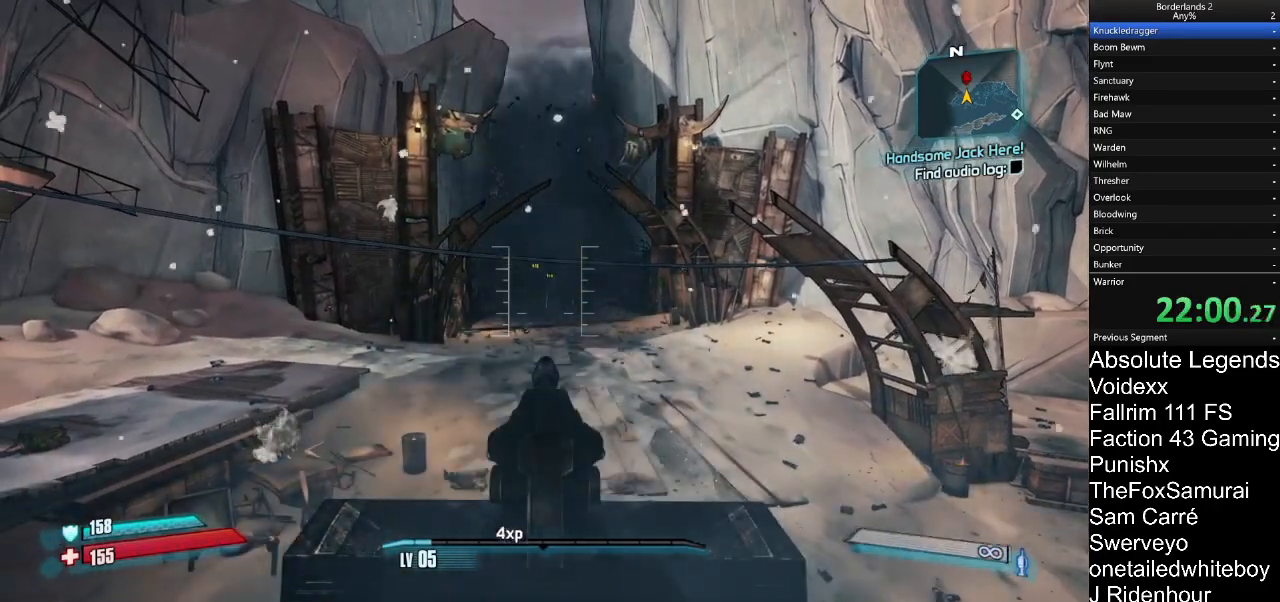
{"keys": [], "mouse": [], "mouse_move": "still", "events": []}
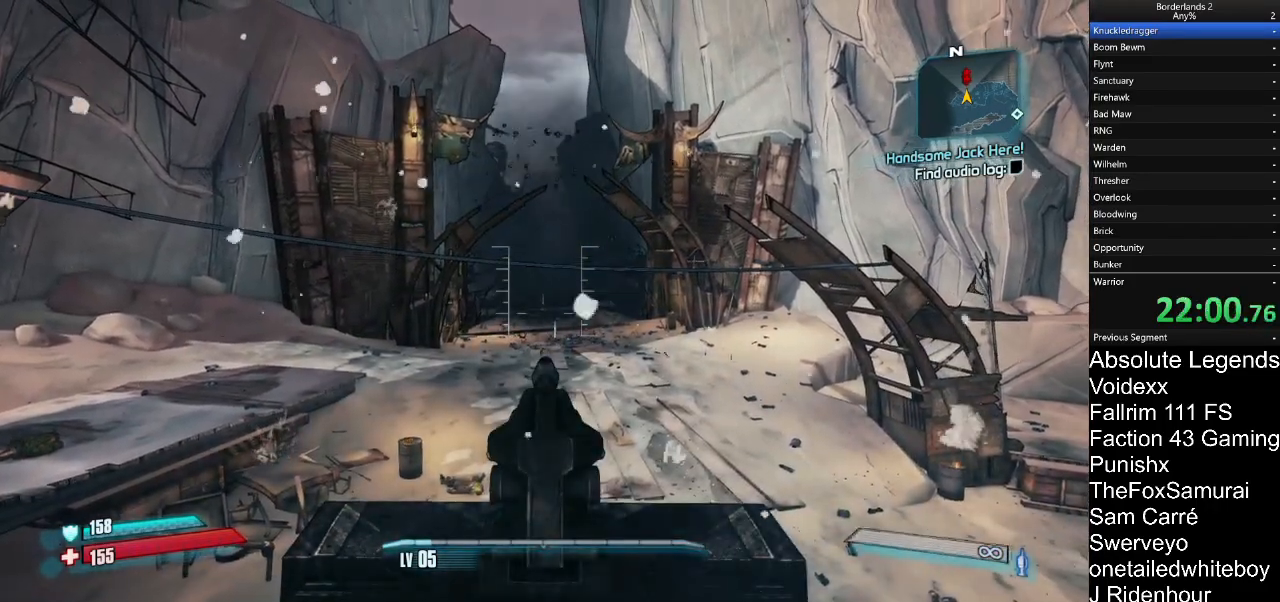
{"keys": [], "mouse": [], "mouse_move": "still", "events": []}
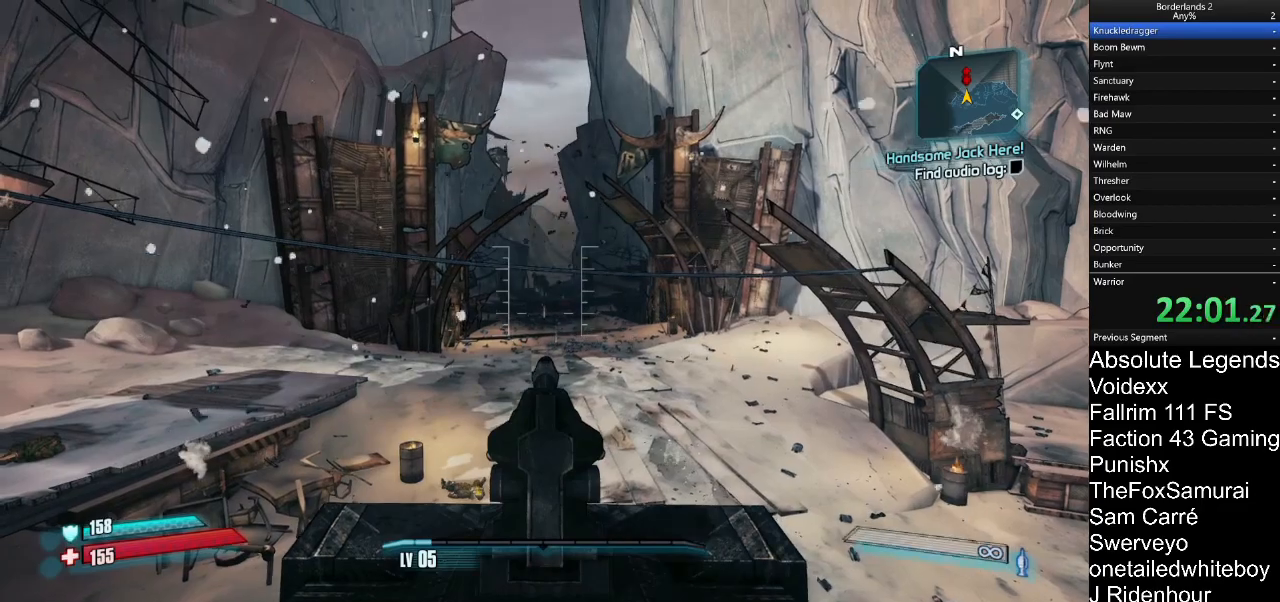
{"keys": [], "mouse": ["left"], "mouse_move": "still", "events": [[117, "mouse_left", "down"], [217, "mouse_left", "up"], [450, "mouse_left", "down"]]}
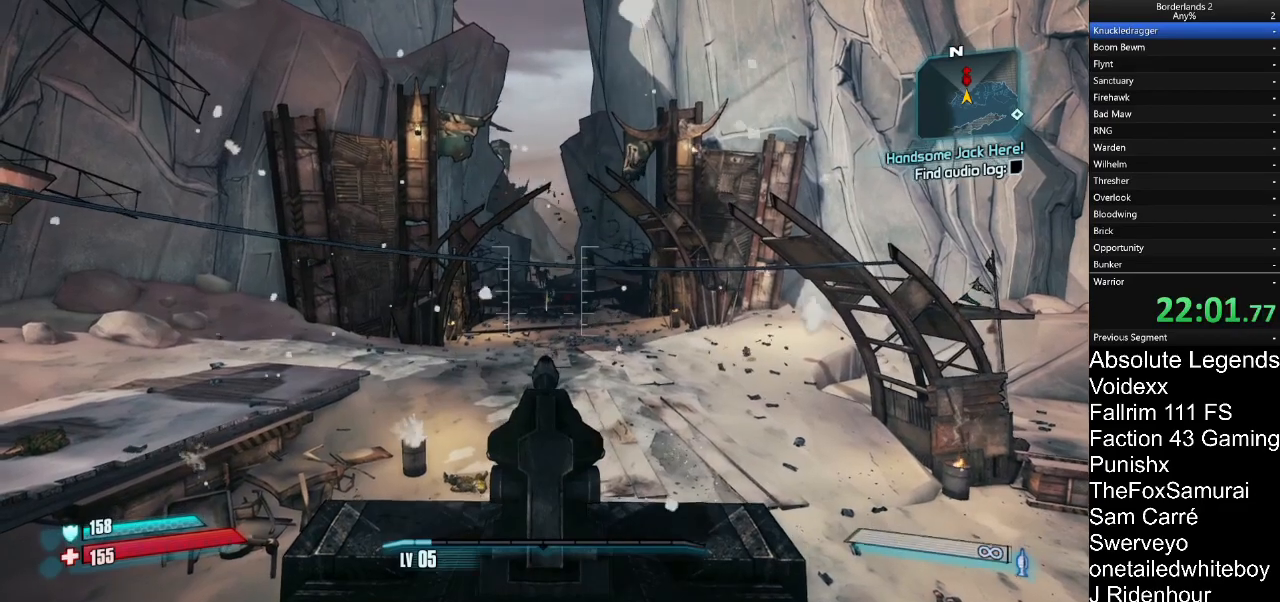
{"keys": [], "mouse": ["left"], "mouse_move": "still", "events": [[50, "mouse_left", "up"], [183, "mouse_left", "down"], [283, "mouse_left", "up"], [367, "mouse_left", "down"]]}
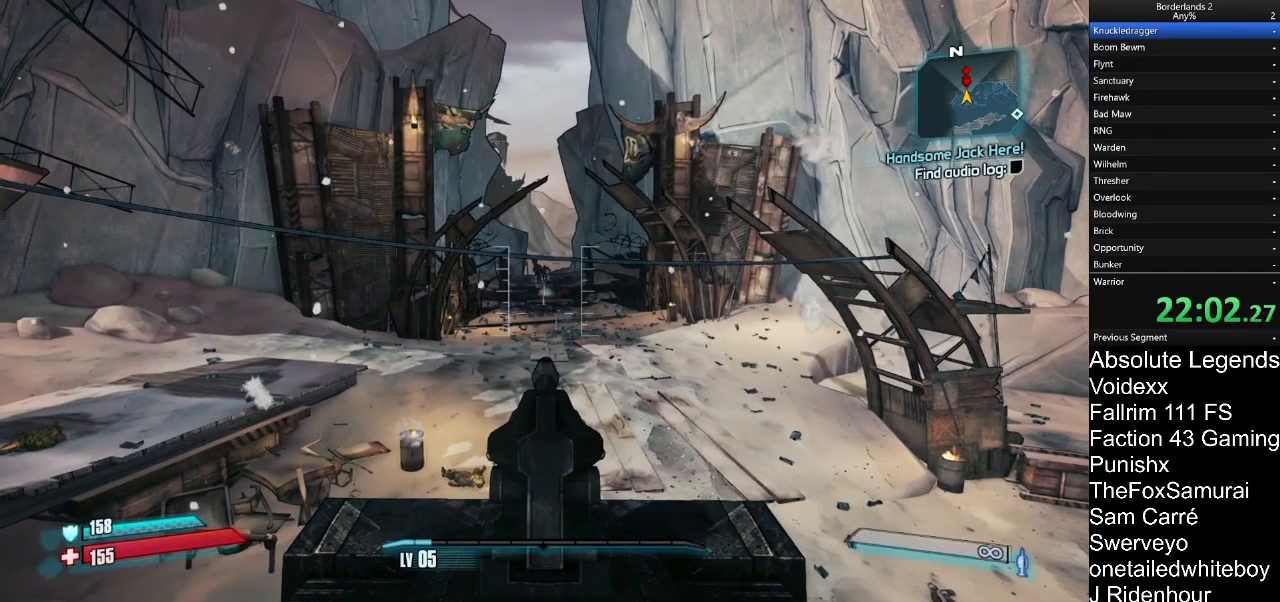
{"keys": [], "mouse": ["left"], "mouse_move": "still", "events": [[200, "mouse_left", "up"], [283, "mouse_left", "down"], [383, "mouse_left", "up"], [483, "mouse_left", "down"]]}
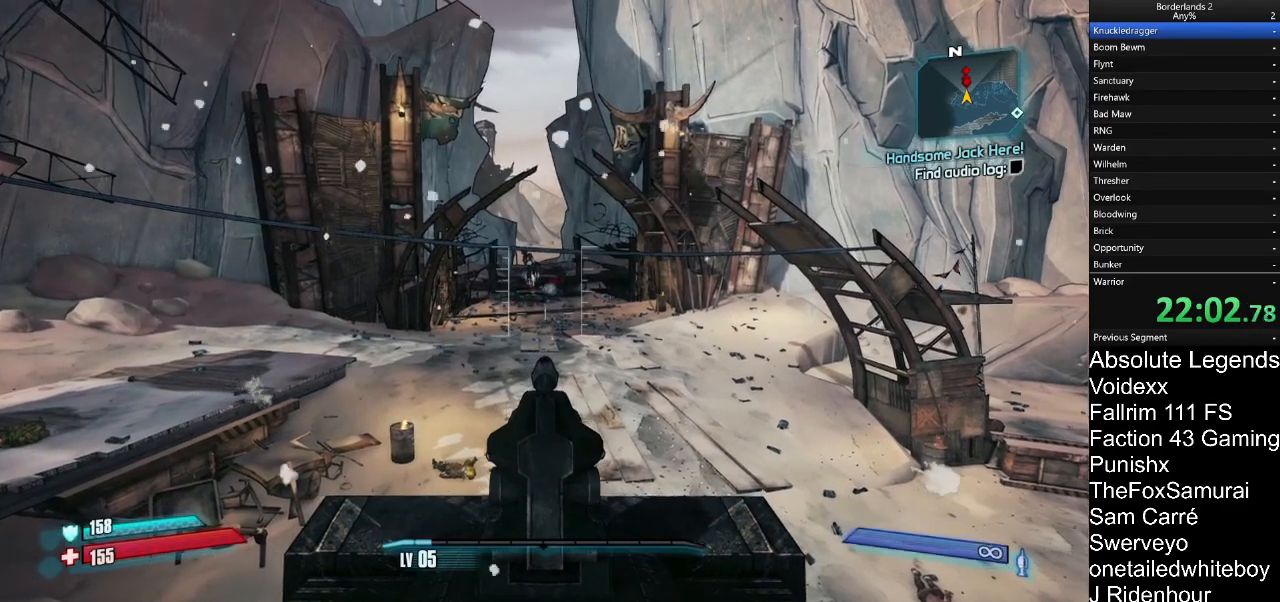
{"keys": [], "mouse": [], "mouse_move": "still", "events": [[83, "mouse_left", "up"], [217, "mouse_left", "down"], [317, "mouse_left", "up"], [400, "mouse_left", "down"], [500, "mouse_left", "up"]]}
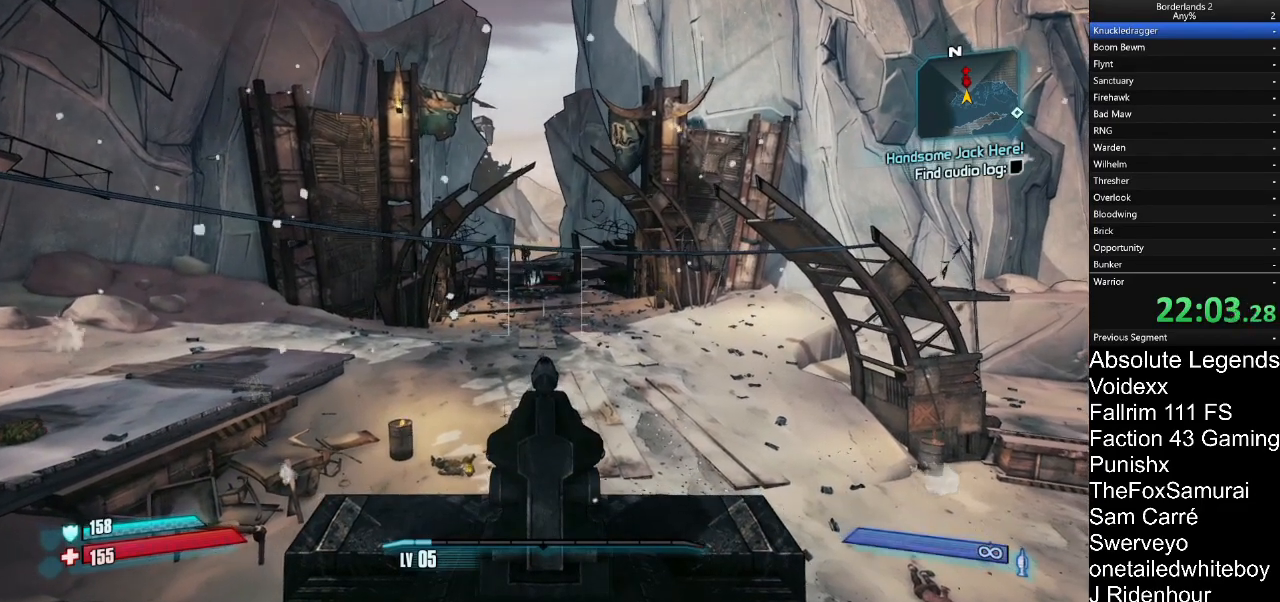
{"keys": [], "mouse": ["left"], "mouse_move": "still", "events": [[83, "mouse_left", "down"], [183, "mouse_left", "up"], [283, "mouse_left", "down"], [367, "mouse_left", "up"], [467, "mouse_left", "down"]]}
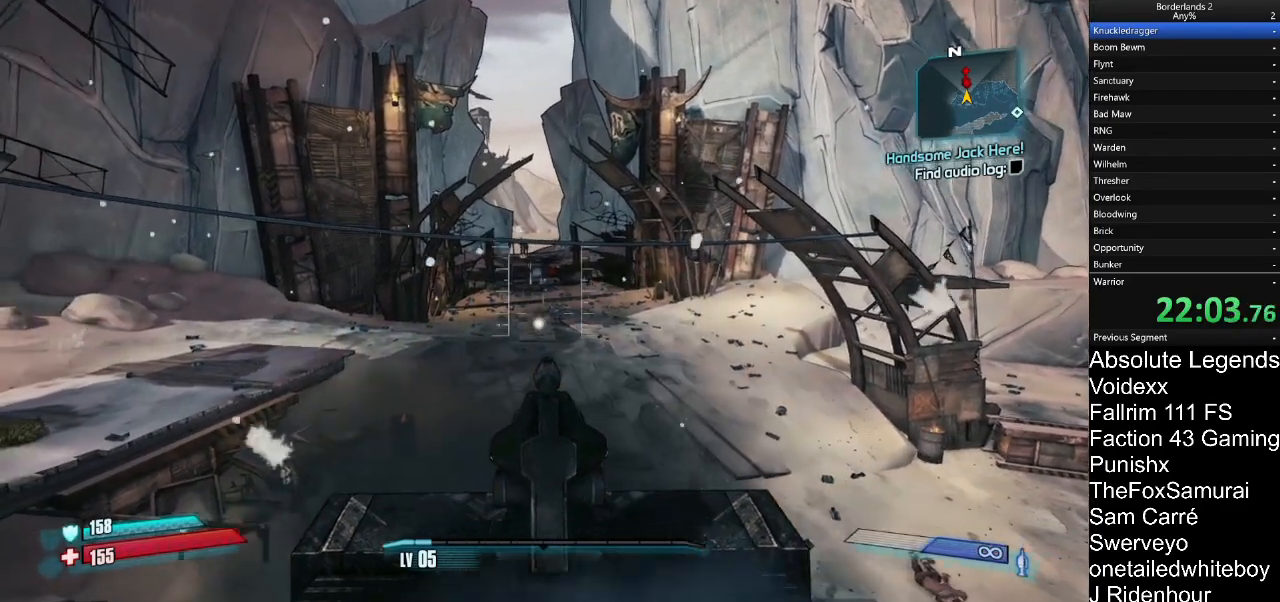
{"keys": [], "mouse": [], "mouse_move": "still", "events": [[50, "mouse_left", "up"]]}
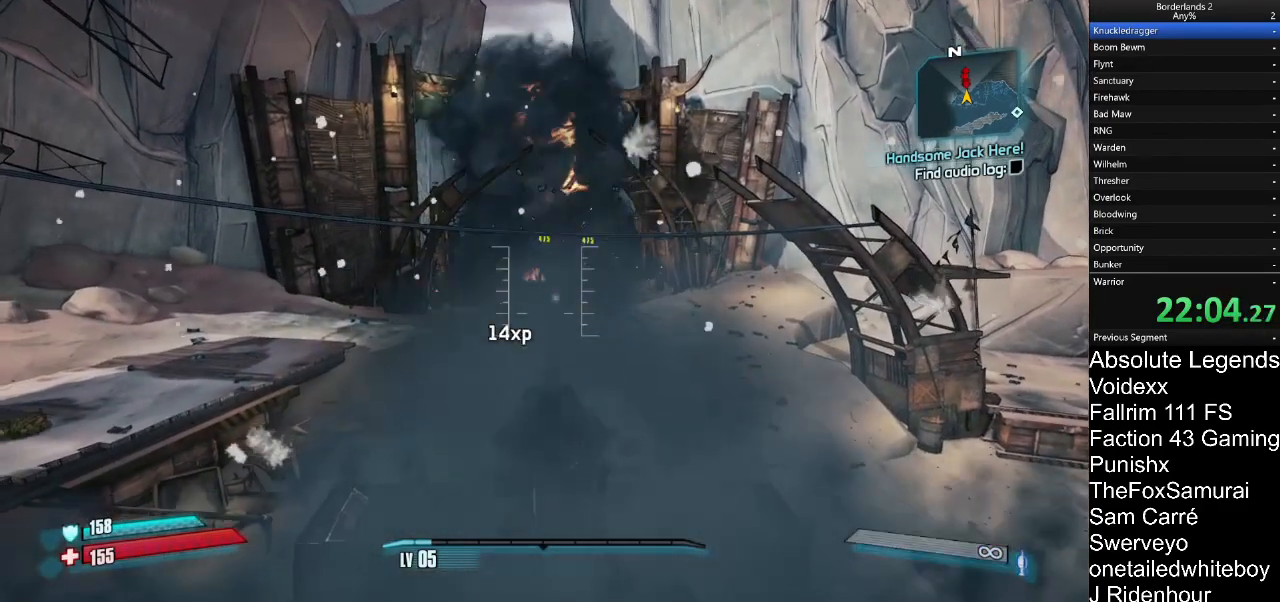
{"keys": [], "mouse": [], "mouse_move": "still", "events": []}
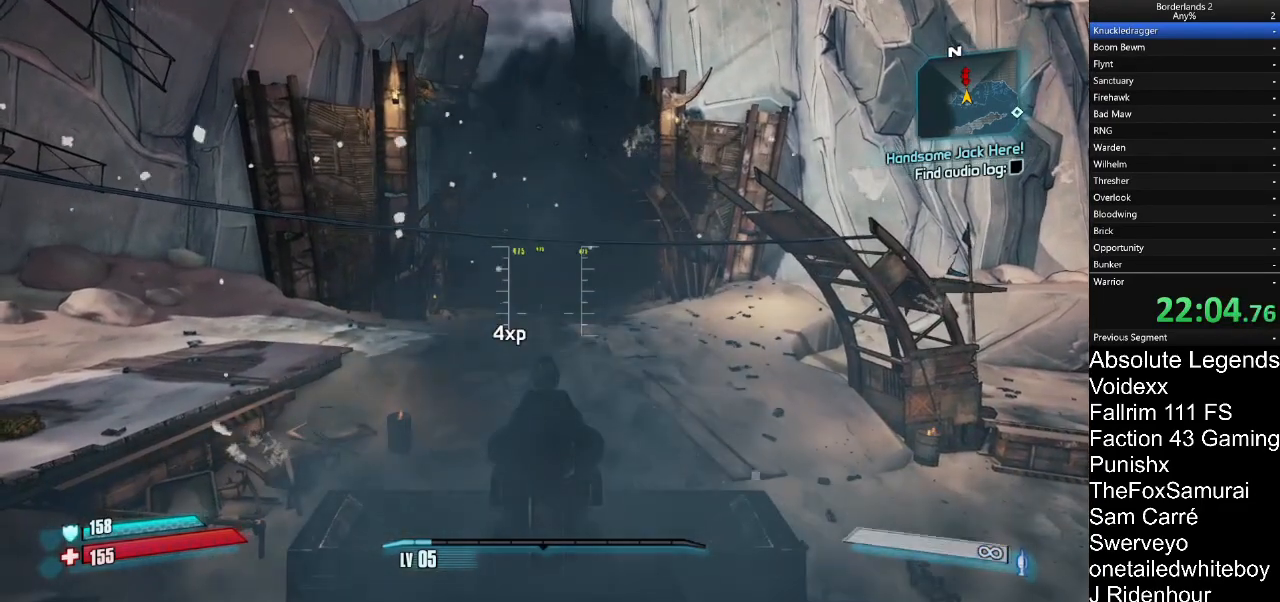
{"keys": [], "mouse": [], "mouse_move": "still", "events": []}
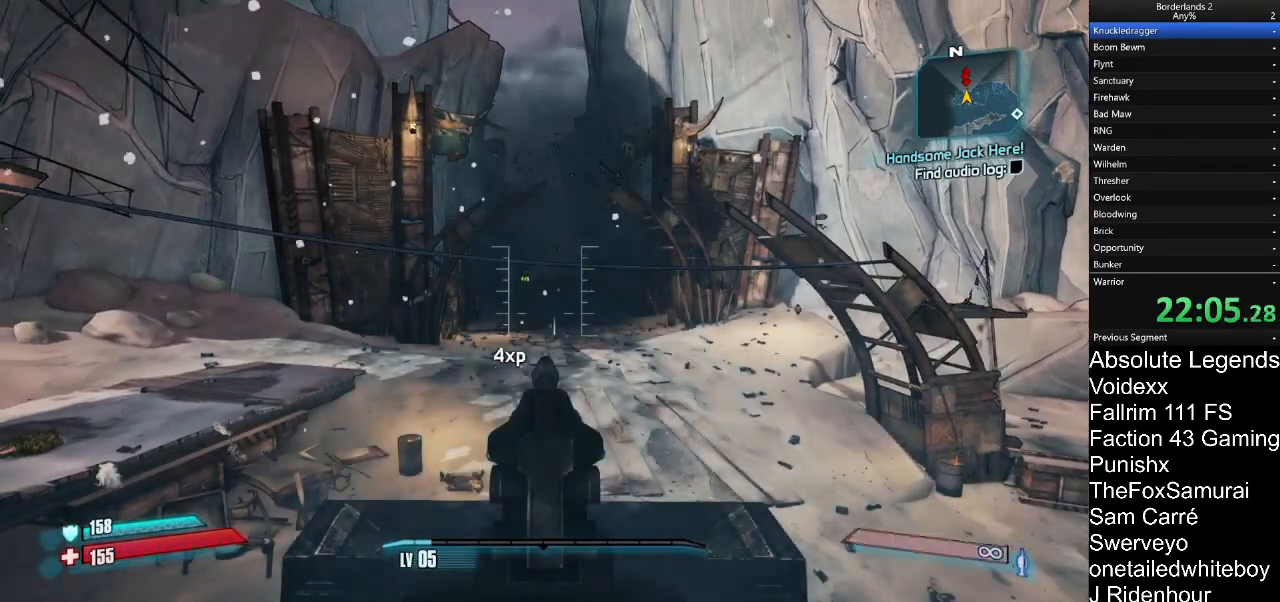
{"keys": [], "mouse": [], "mouse_move": "still", "events": [[283, "mouse_right", "down"], [483, "mouse_right", "up"]]}
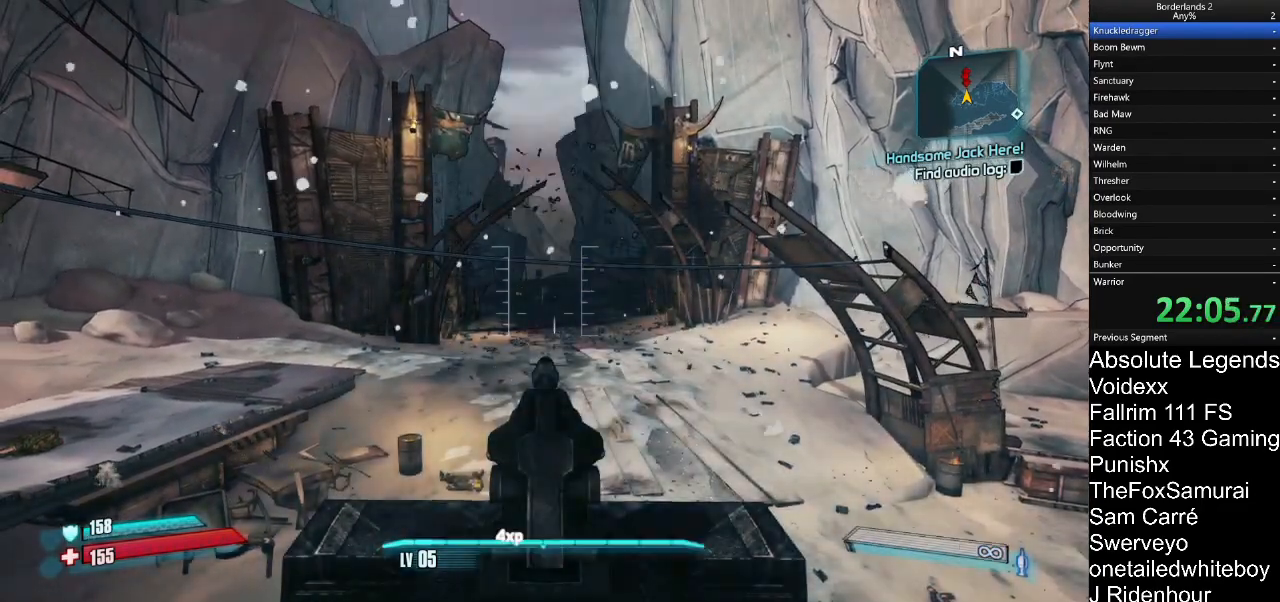
{"keys": [], "mouse": [], "mouse_move": "still", "events": []}
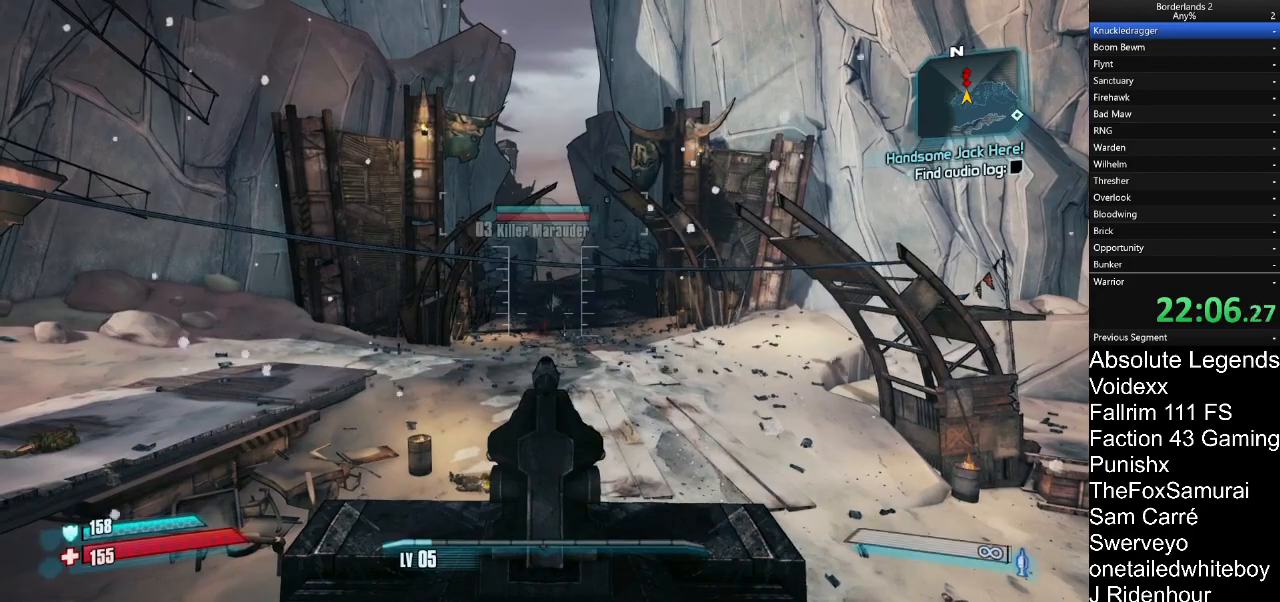
{"keys": [], "mouse": [], "mouse_move": "still", "events": []}
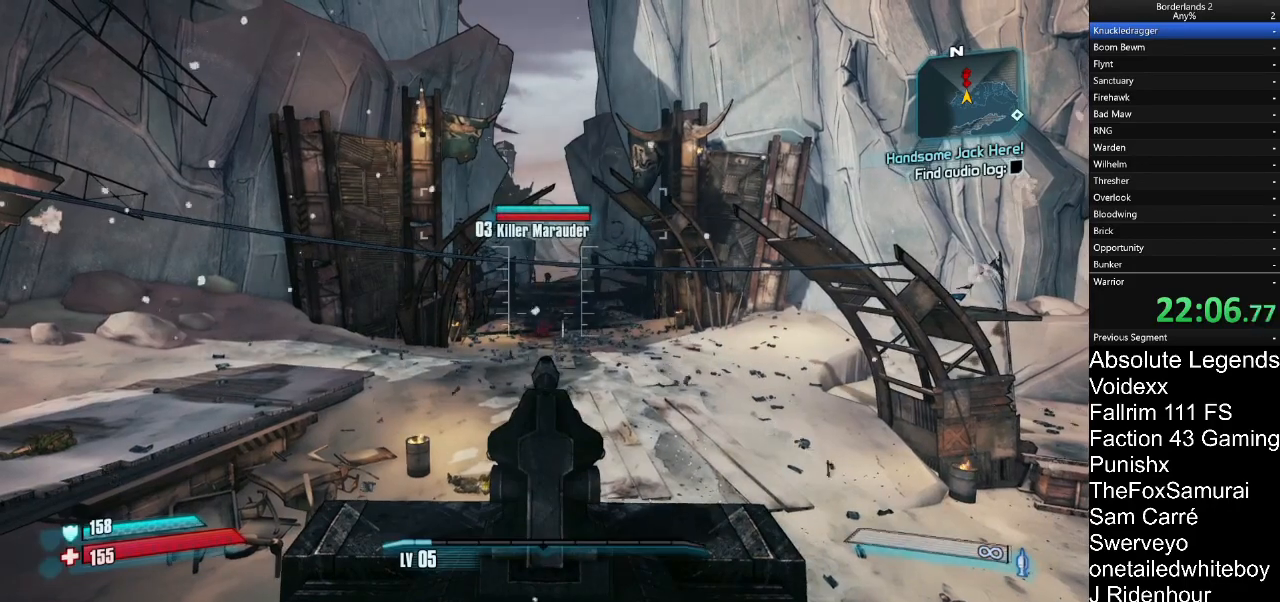
{"keys": [], "mouse": [], "mouse_move": "still", "events": []}